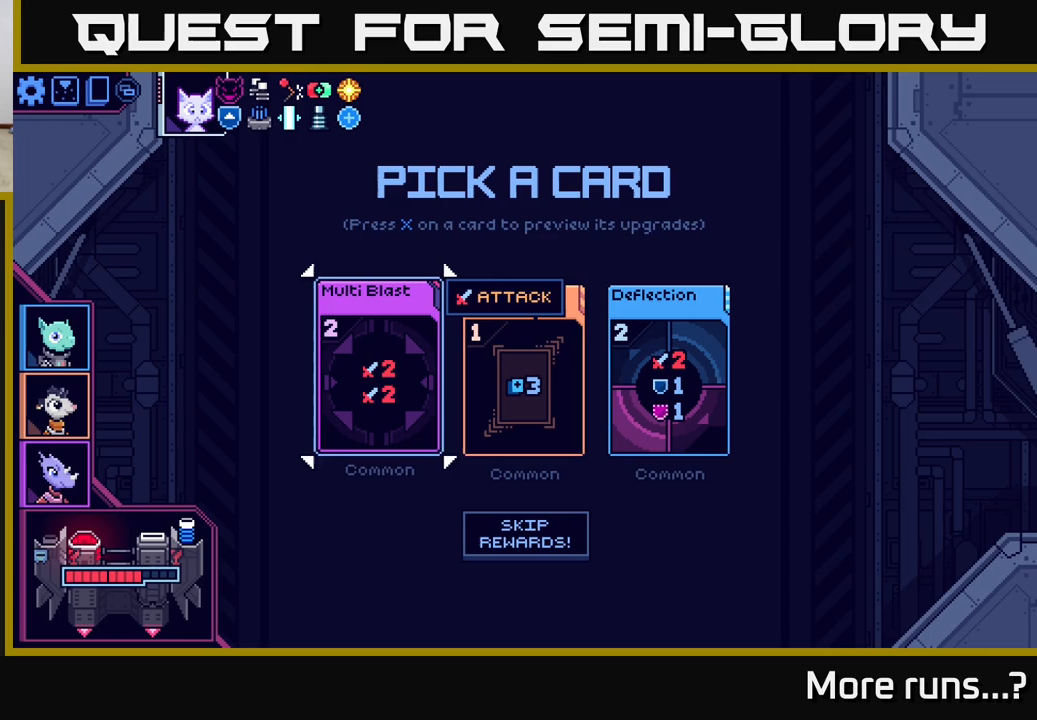
Gameplay with a controller (Xbox layout); each line is a JSON object with the inputs held at the frame after it. "events" lists button and stick changes between this image and that frame as [ms after this image, input, new state], when the widget could be followed in between. Not read: L1 R1.
{"buttons": [], "left_stick": "center", "right_stick": "center", "events": [[83, "left_stick", "right"], [233, "left_stick", "center"]]}
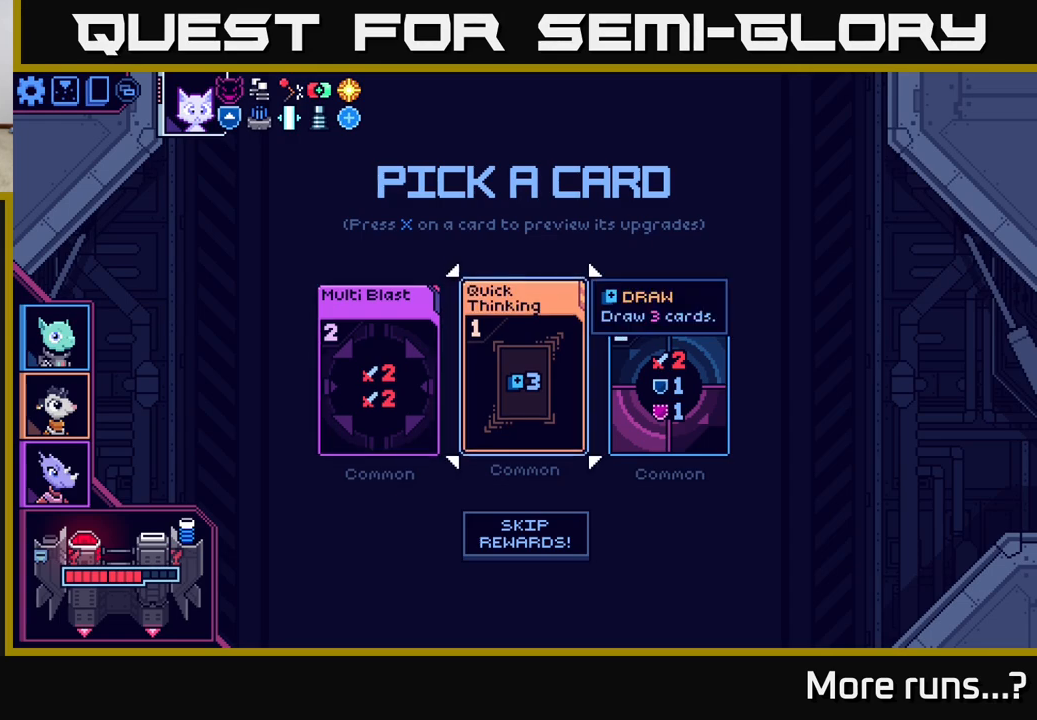
{"buttons": [], "left_stick": "center", "right_stick": "center", "events": [[167, "left_stick", "right"], [333, "left_stick", "center"]]}
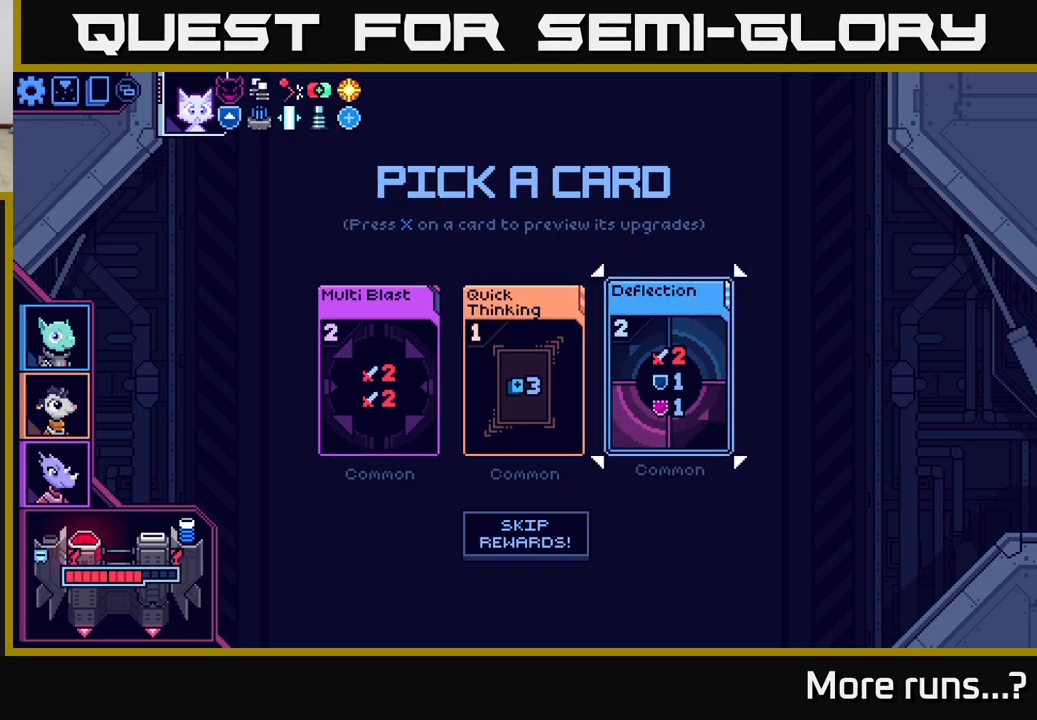
{"buttons": [], "left_stick": "right", "right_stick": "center", "events": [[50, "left_stick", "left"], [250, "left_stick", "center"], [383, "left_stick", "right"]]}
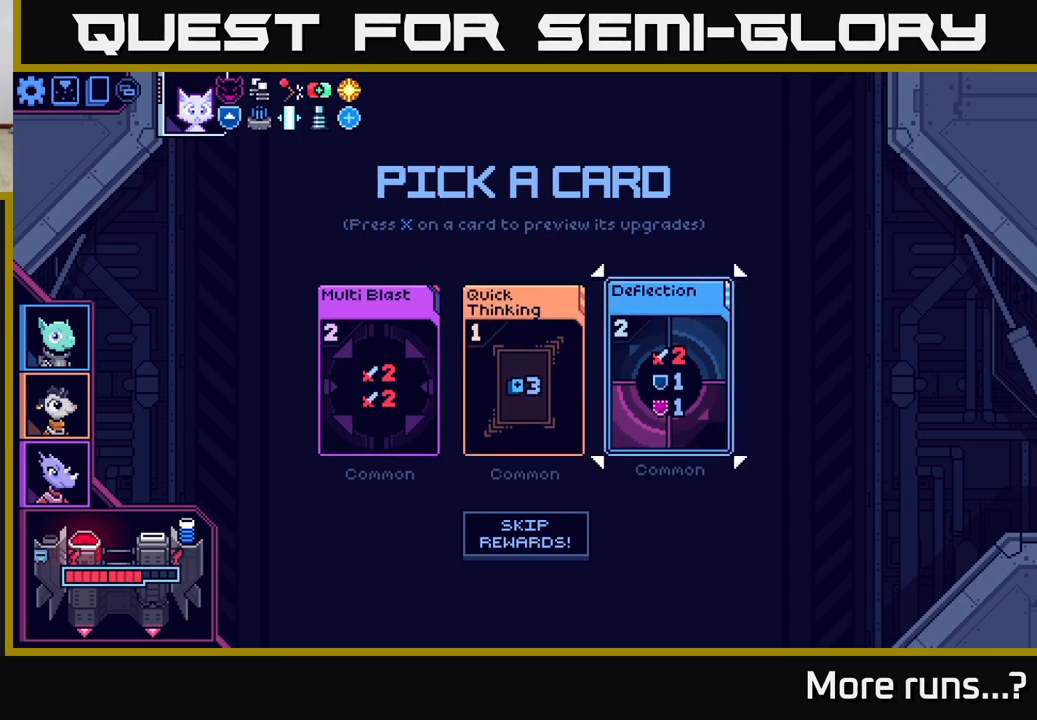
{"buttons": [], "left_stick": "center", "right_stick": "center", "events": [[67, "left_stick", "center"]]}
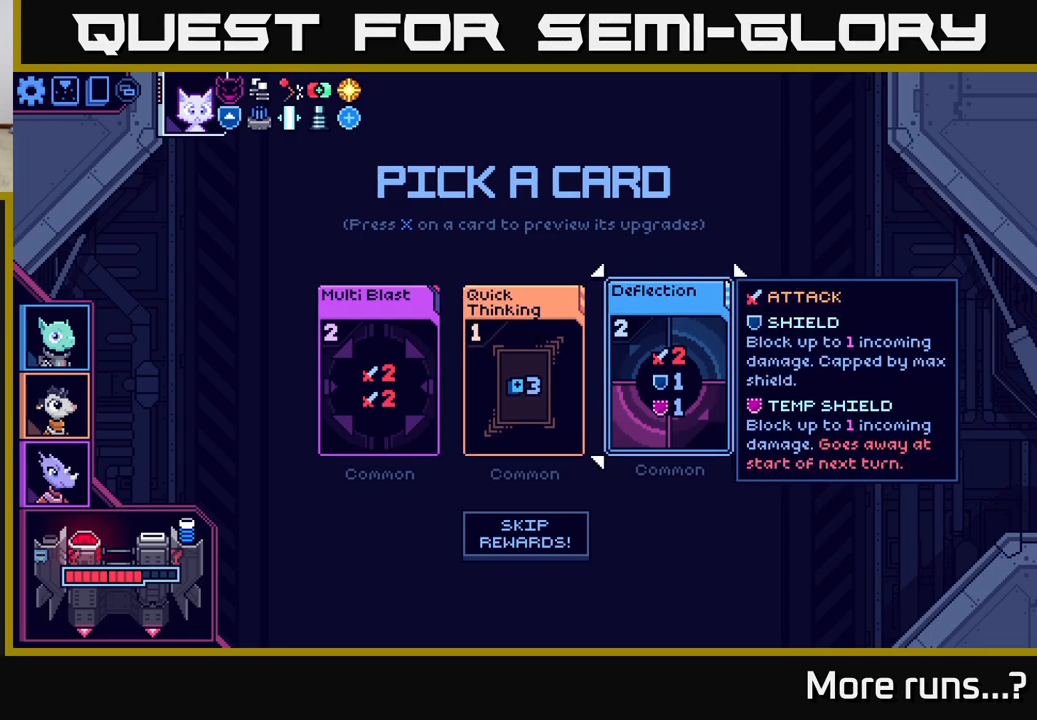
{"buttons": [], "left_stick": "right", "right_stick": "center", "events": [[83, "left_stick", "left"], [300, "left_stick", "center"], [433, "left_stick", "right"]]}
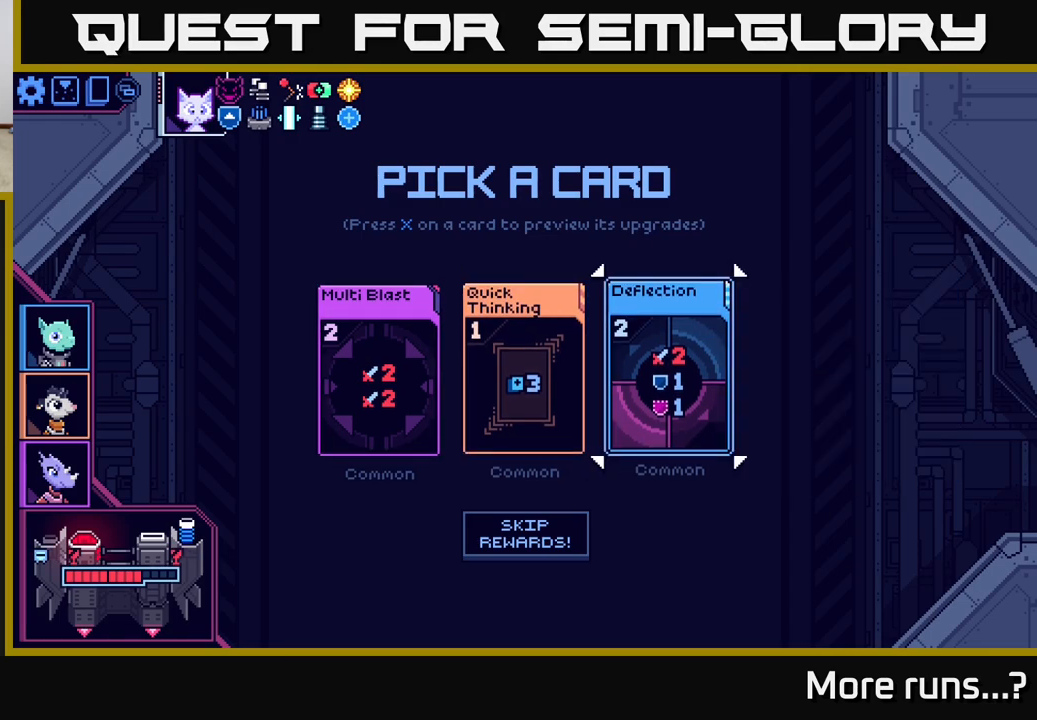
{"buttons": [], "left_stick": "center", "right_stick": "center", "events": [[117, "left_stick", "center"]]}
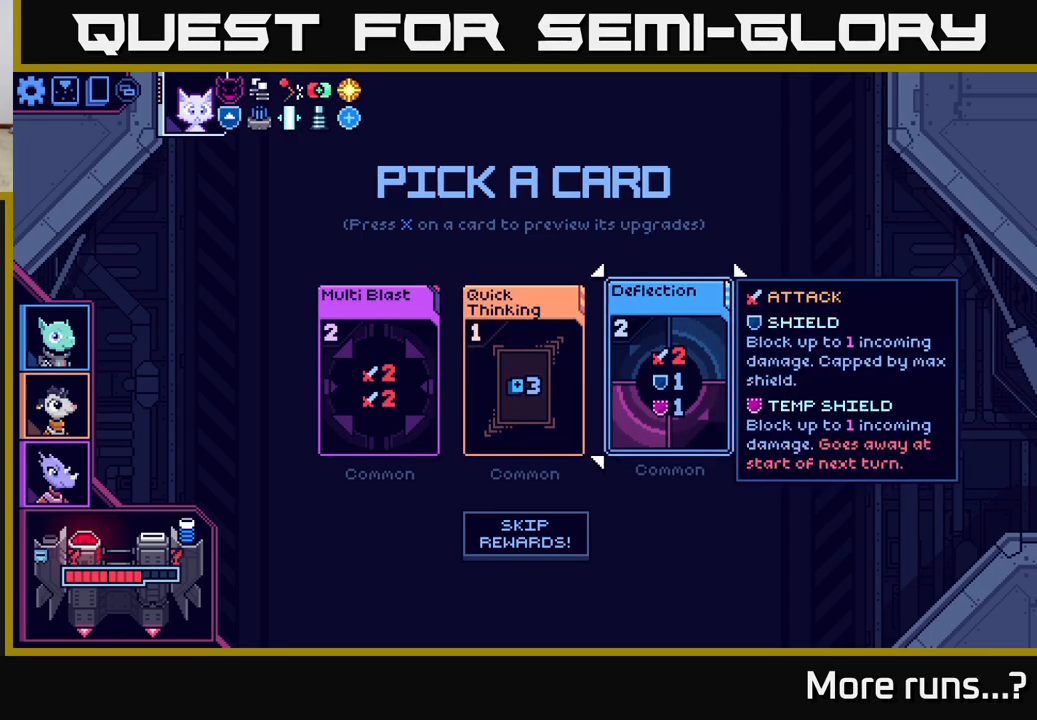
{"buttons": [], "left_stick": "center", "right_stick": "center", "events": []}
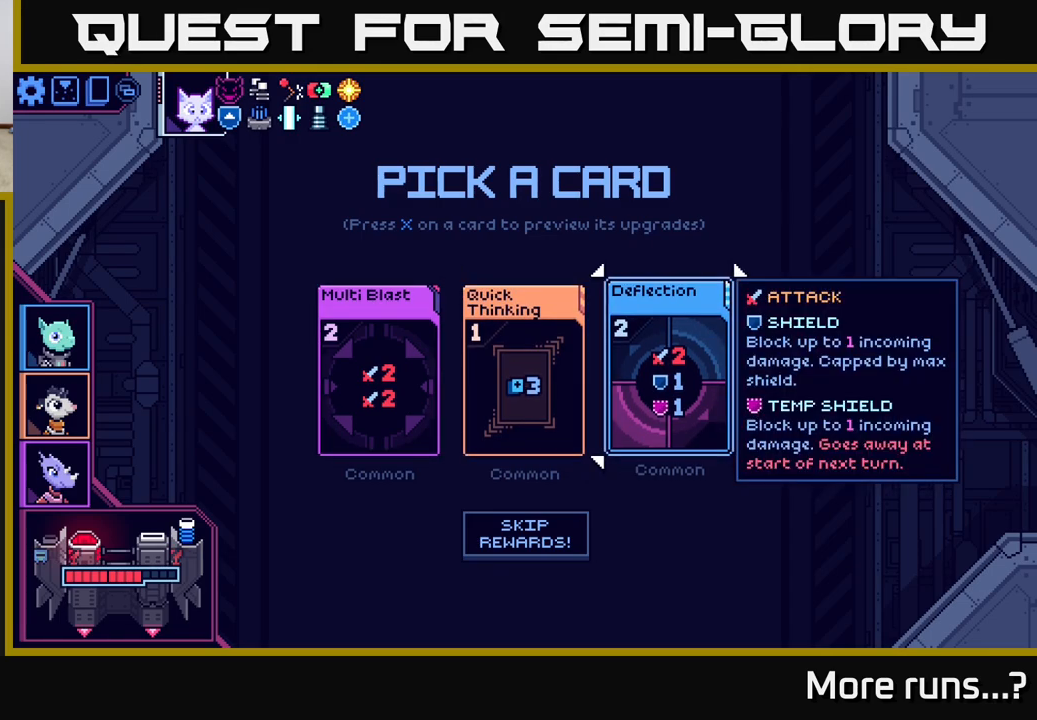
{"buttons": [], "left_stick": "center", "right_stick": "center", "events": [[250, "A", "down"], [333, "A", "up"]]}
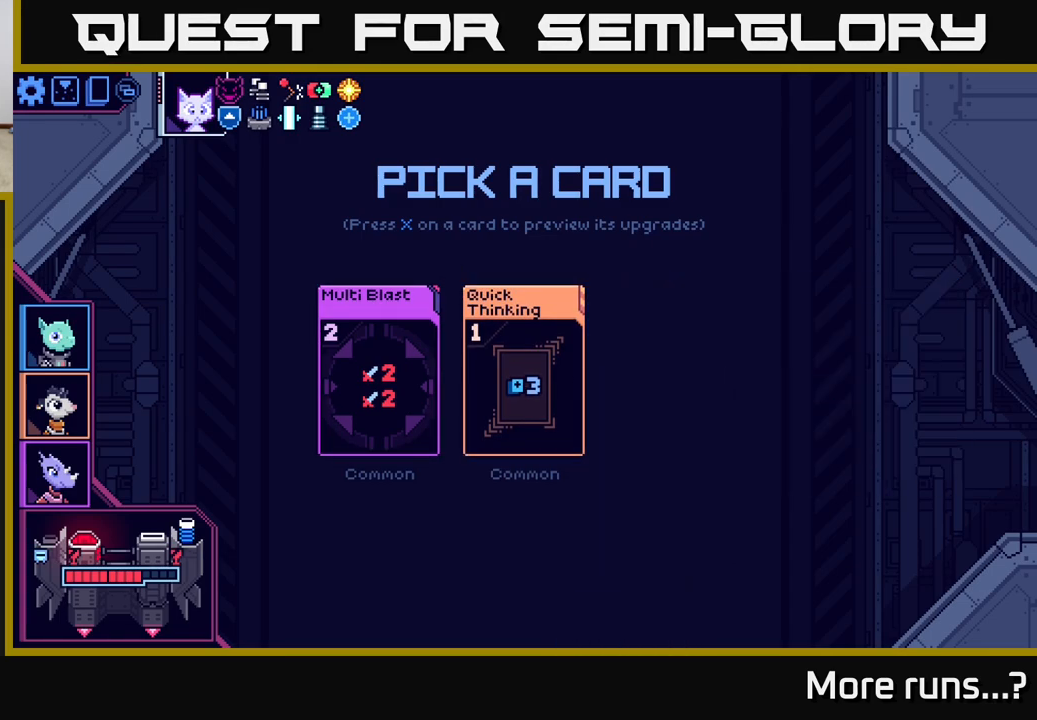
{"buttons": [], "left_stick": "center", "right_stick": "center", "events": []}
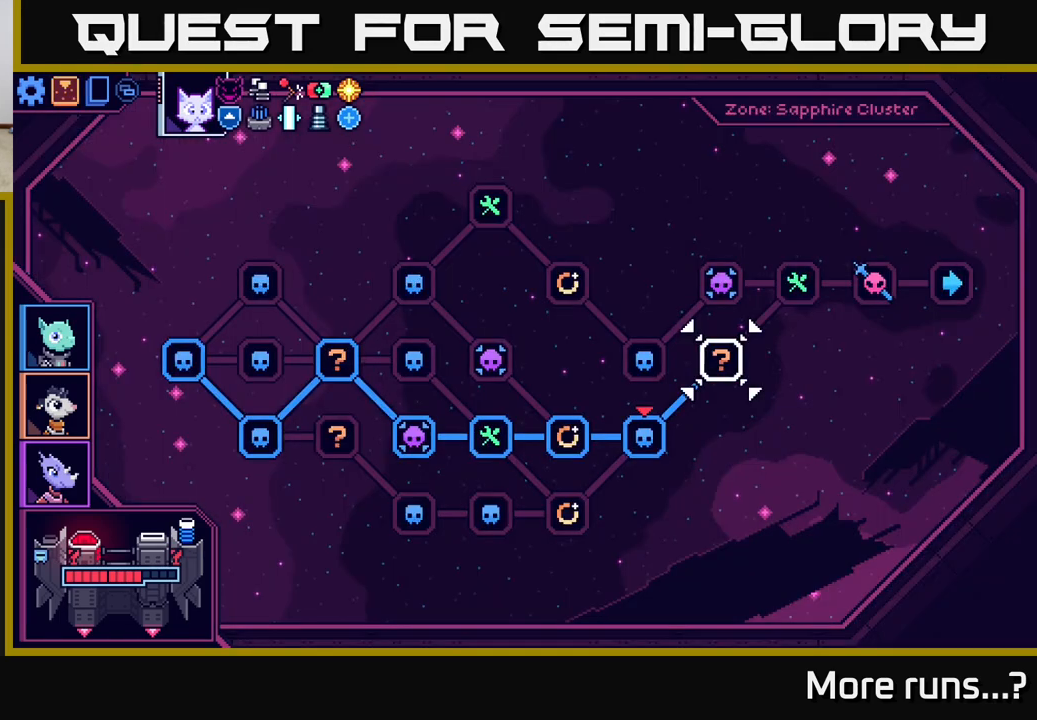
{"buttons": [], "left_stick": "center", "right_stick": "center", "events": []}
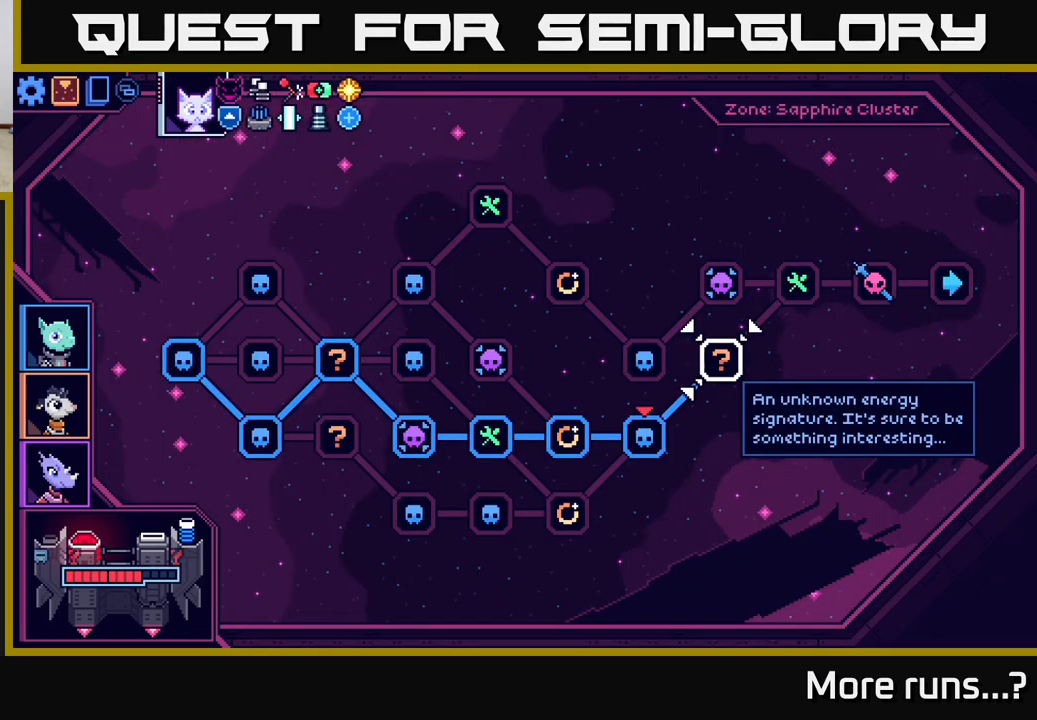
{"buttons": [], "left_stick": "left", "right_stick": "center", "events": [[83, "left_stick", "right"], [267, "left_stick", "center"], [467, "left_stick", "left"]]}
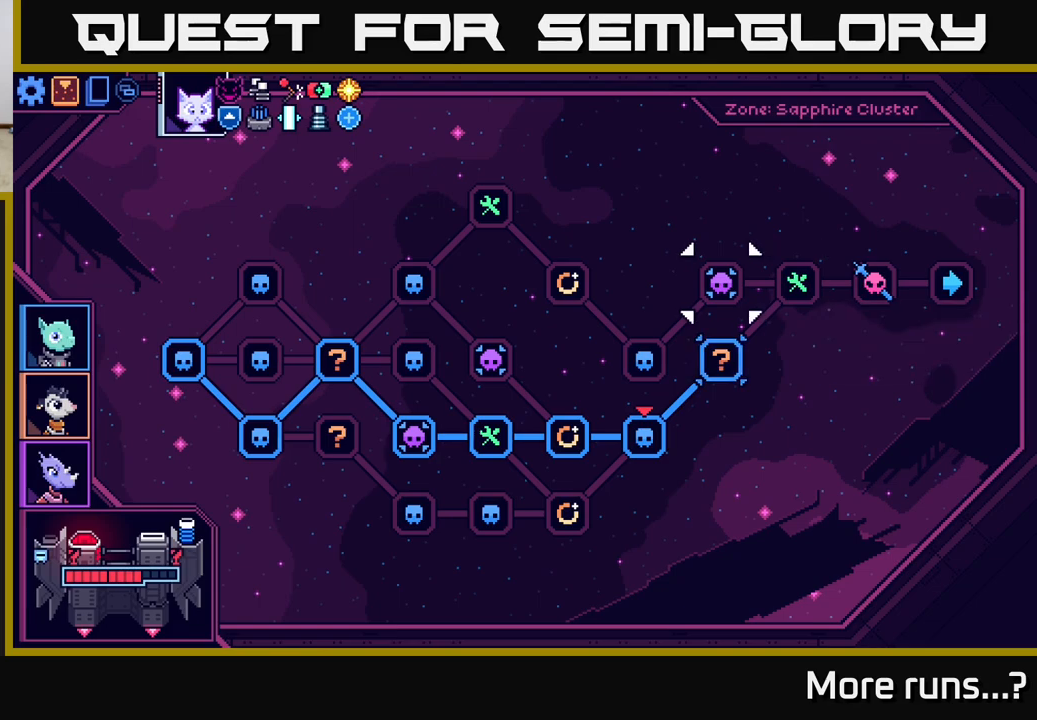
{"buttons": ["A"], "left_stick": "down", "right_stick": "center", "events": [[133, "left_stick", "center"], [333, "left_stick", "down"], [483, "A", "down"]]}
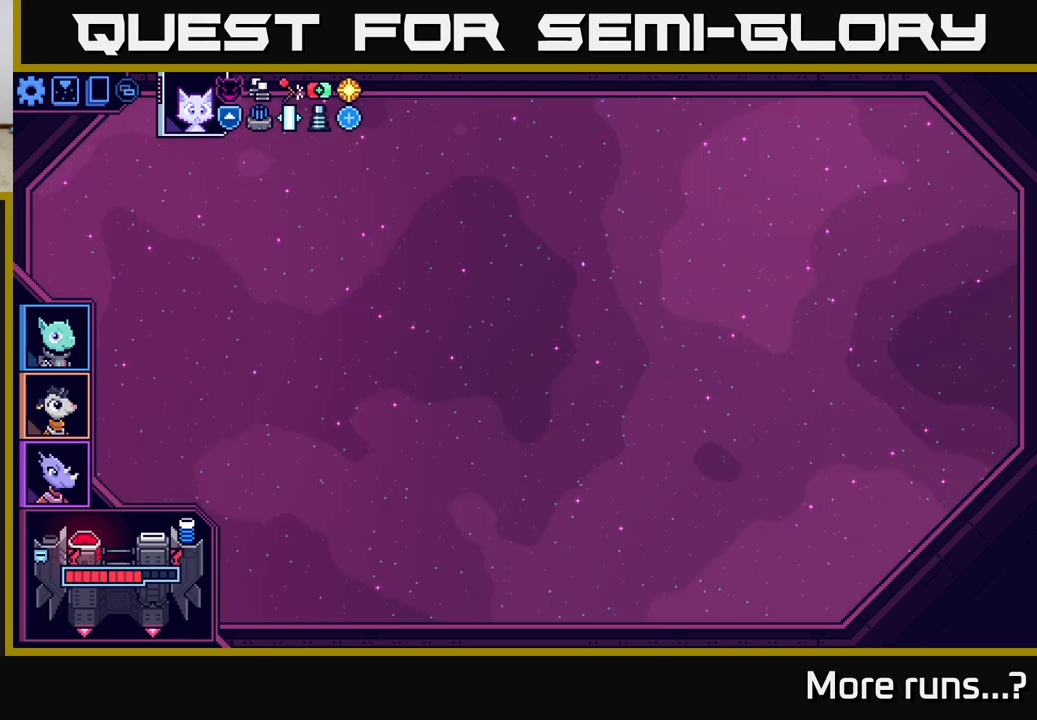
{"buttons": [], "left_stick": "center", "right_stick": "center", "events": [[50, "left_stick", "center"], [67, "A", "up"]]}
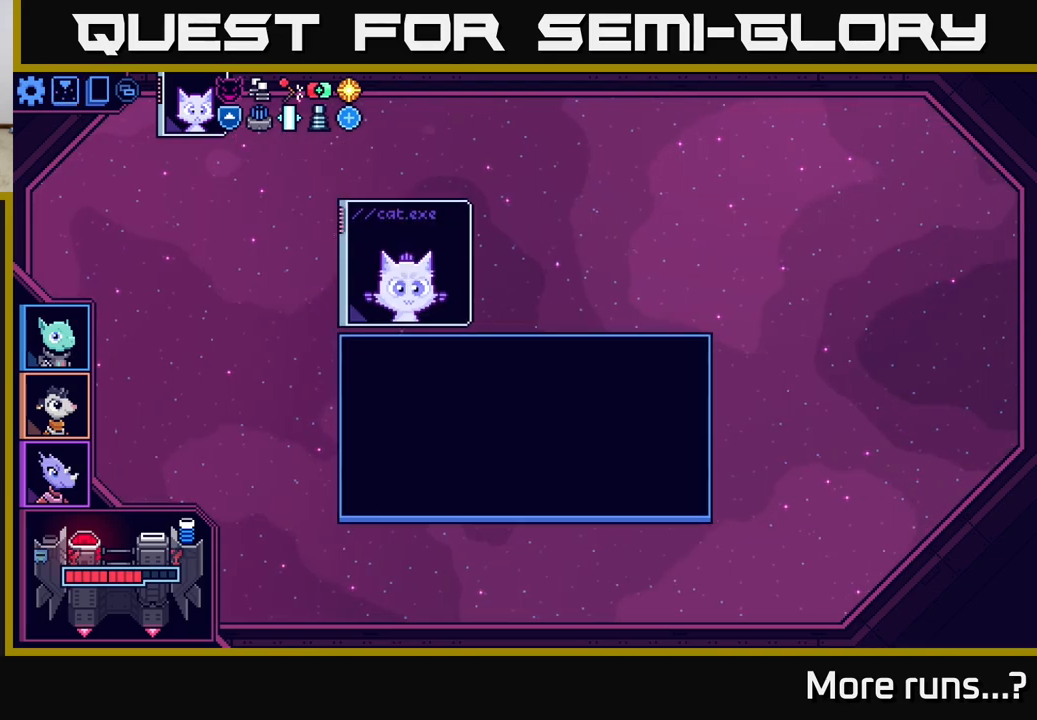
{"buttons": [], "left_stick": "center", "right_stick": "center", "events": []}
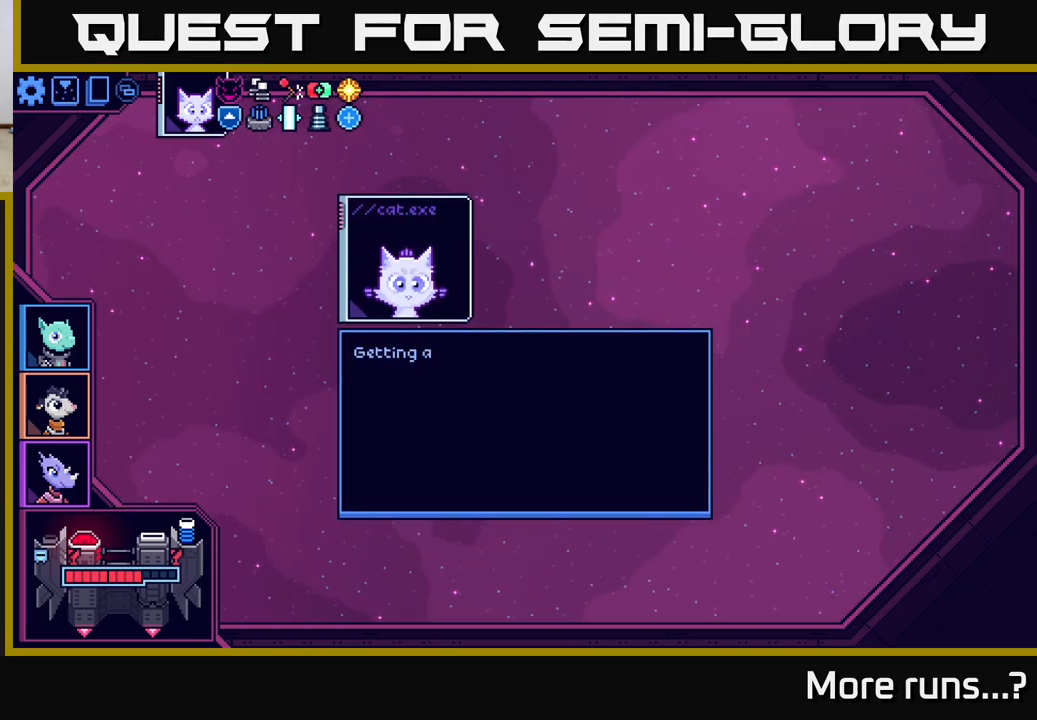
{"buttons": [], "left_stick": "center", "right_stick": "center", "events": []}
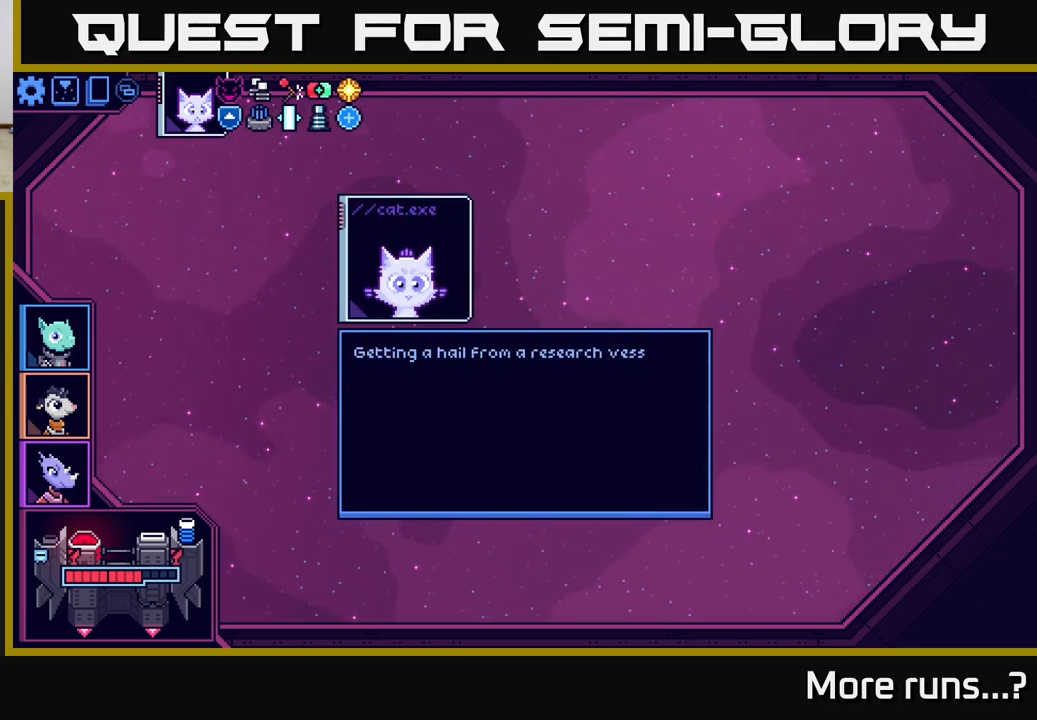
{"buttons": [], "left_stick": "center", "right_stick": "center", "events": [[200, "A", "down"], [283, "A", "up"]]}
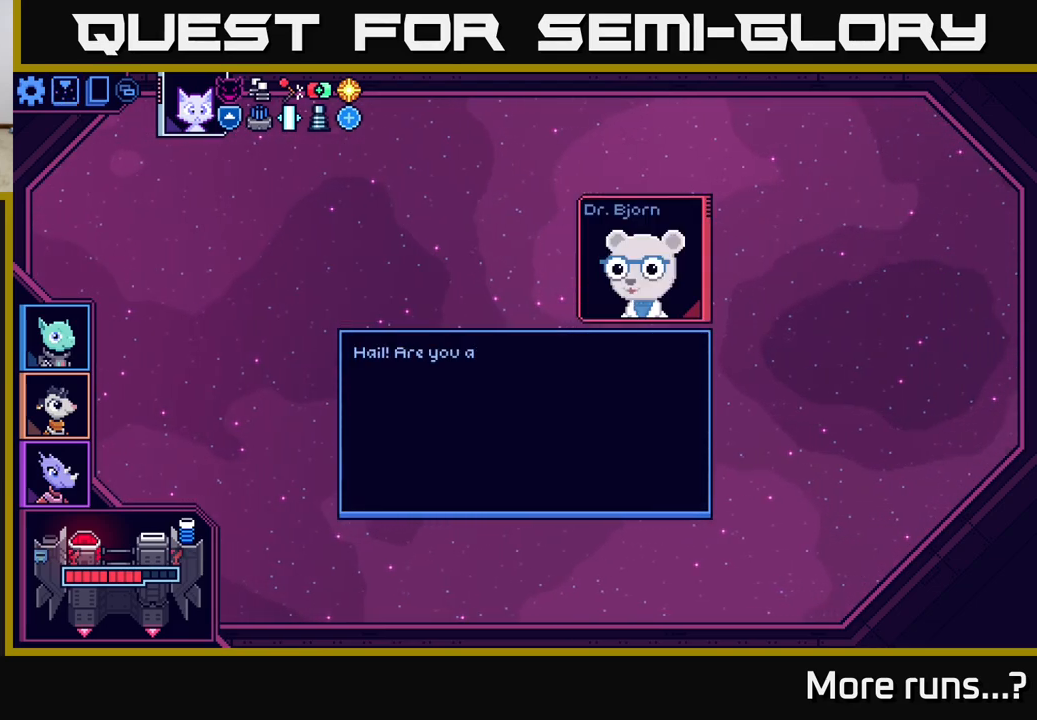
{"buttons": [], "left_stick": "center", "right_stick": "center", "events": []}
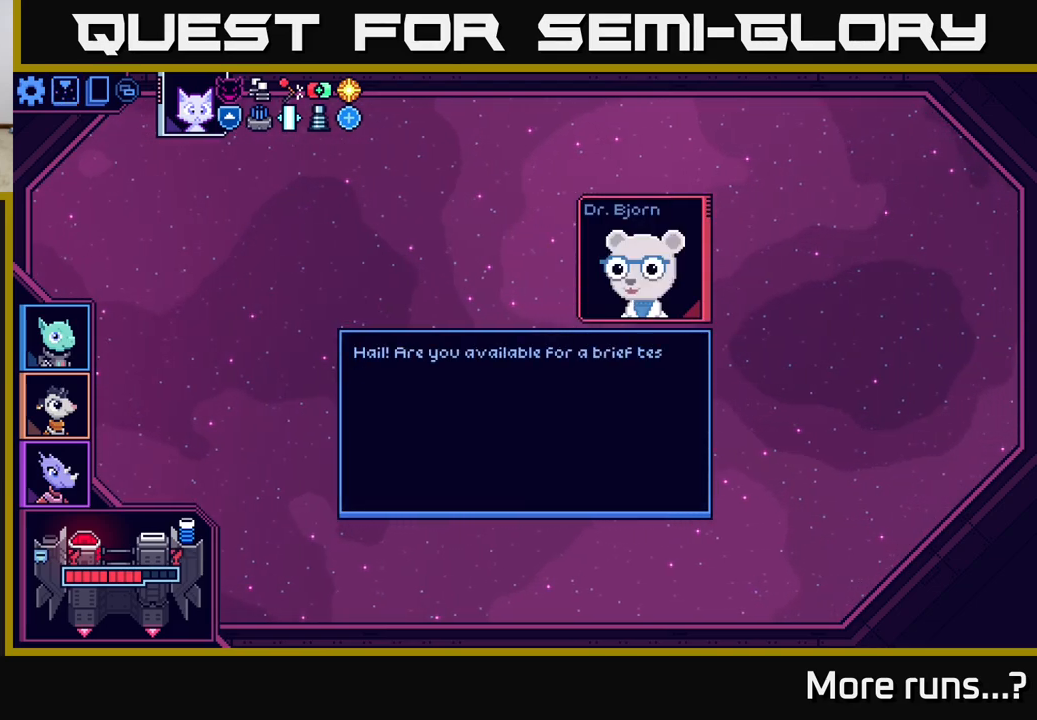
{"buttons": [], "left_stick": "center", "right_stick": "center", "events": []}
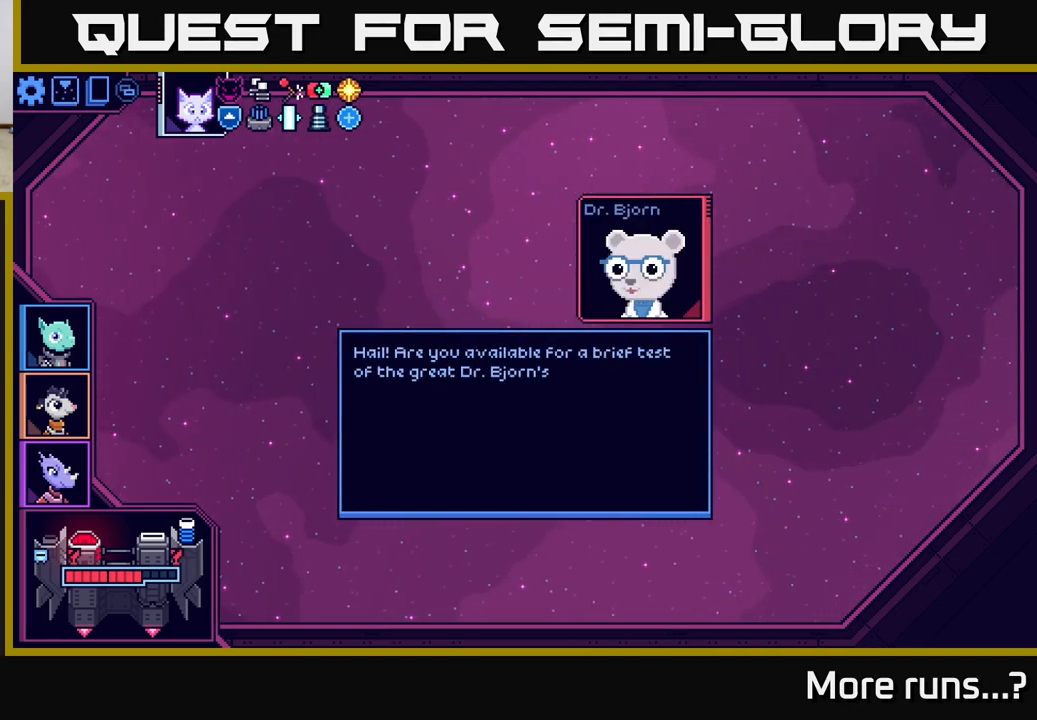
{"buttons": [], "left_stick": "center", "right_stick": "center", "events": []}
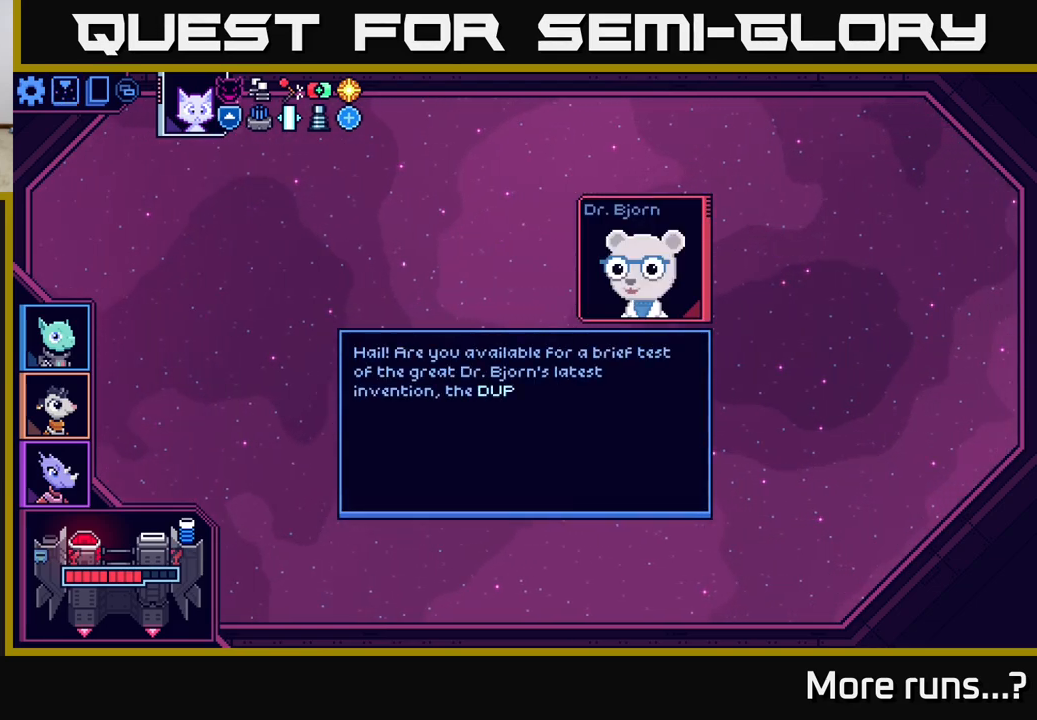
{"buttons": [], "left_stick": "center", "right_stick": "center", "events": []}
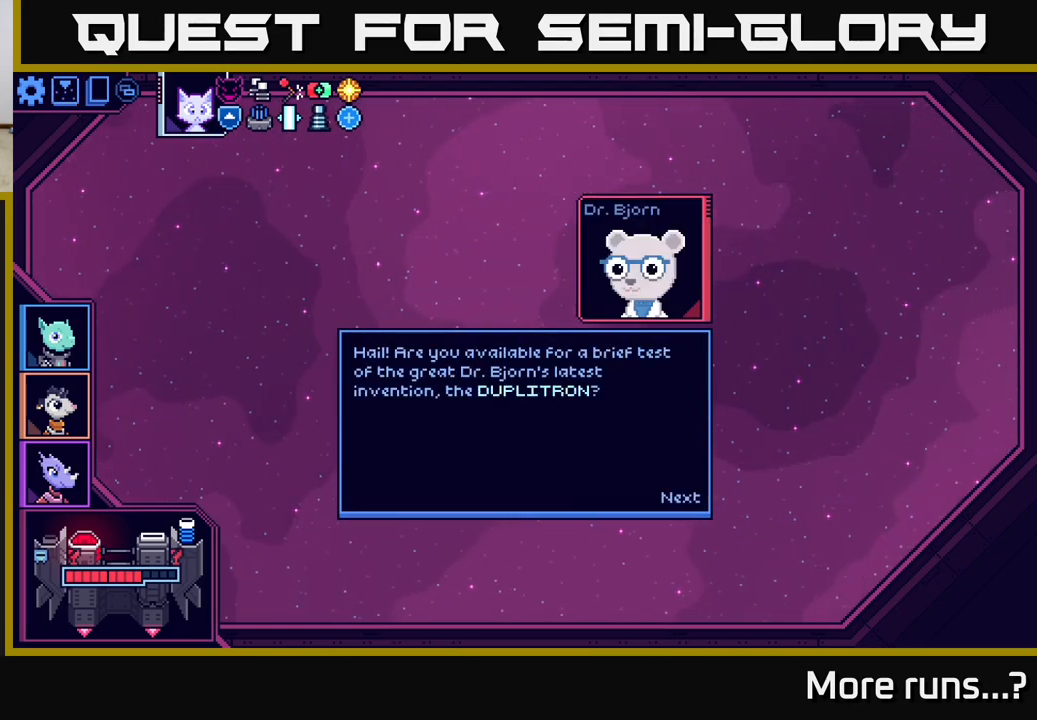
{"buttons": [], "left_stick": "center", "right_stick": "center", "events": [[133, "A", "down"], [250, "A", "up"]]}
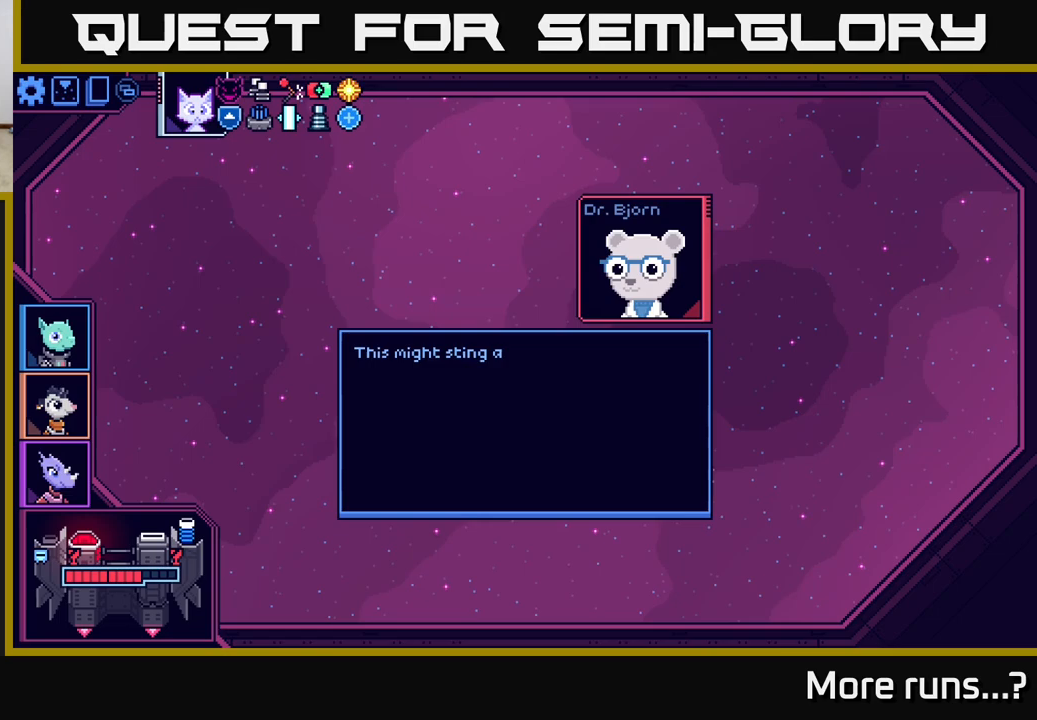
{"buttons": [], "left_stick": "center", "right_stick": "center", "events": []}
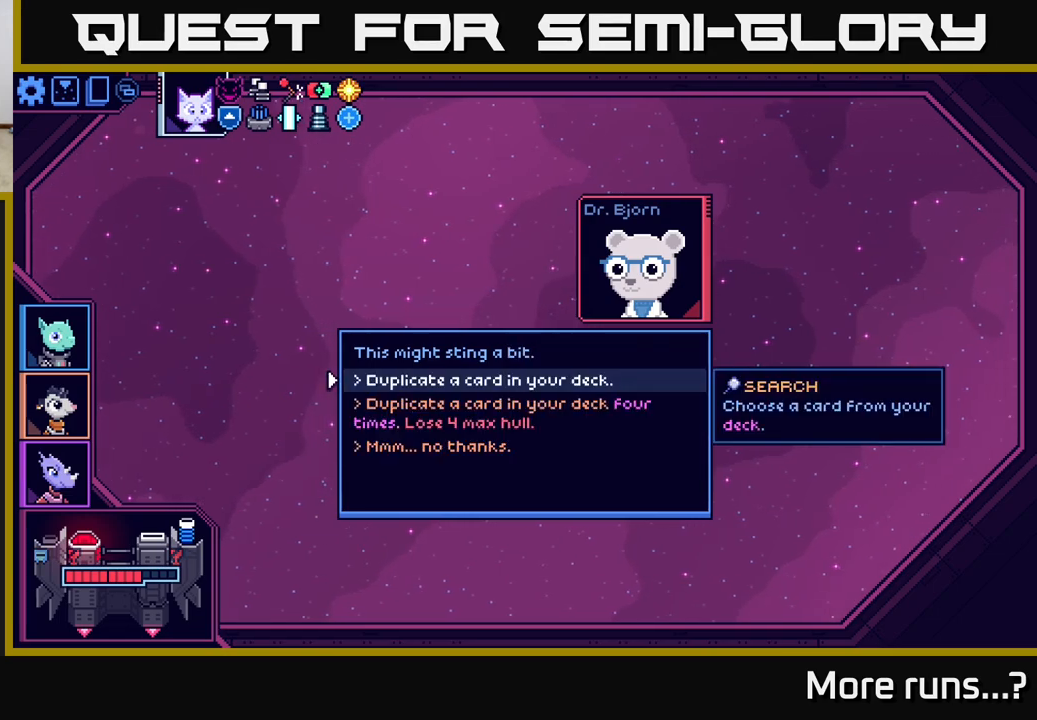
{"buttons": [], "left_stick": "center", "right_stick": "center", "events": []}
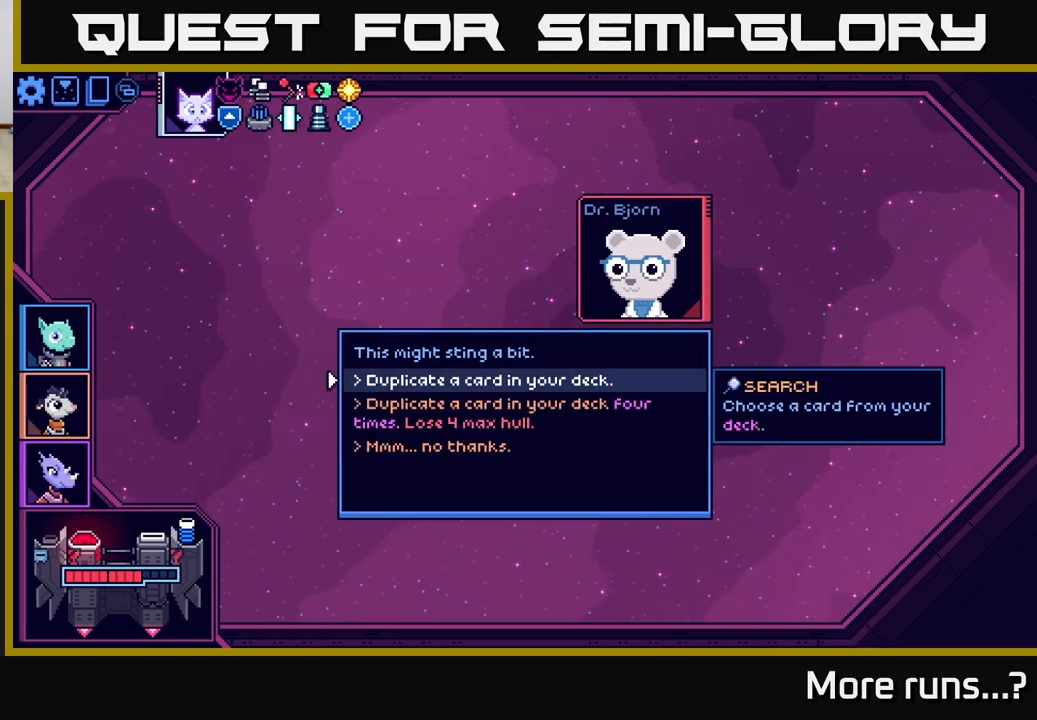
{"buttons": [], "left_stick": "center", "right_stick": "center", "events": []}
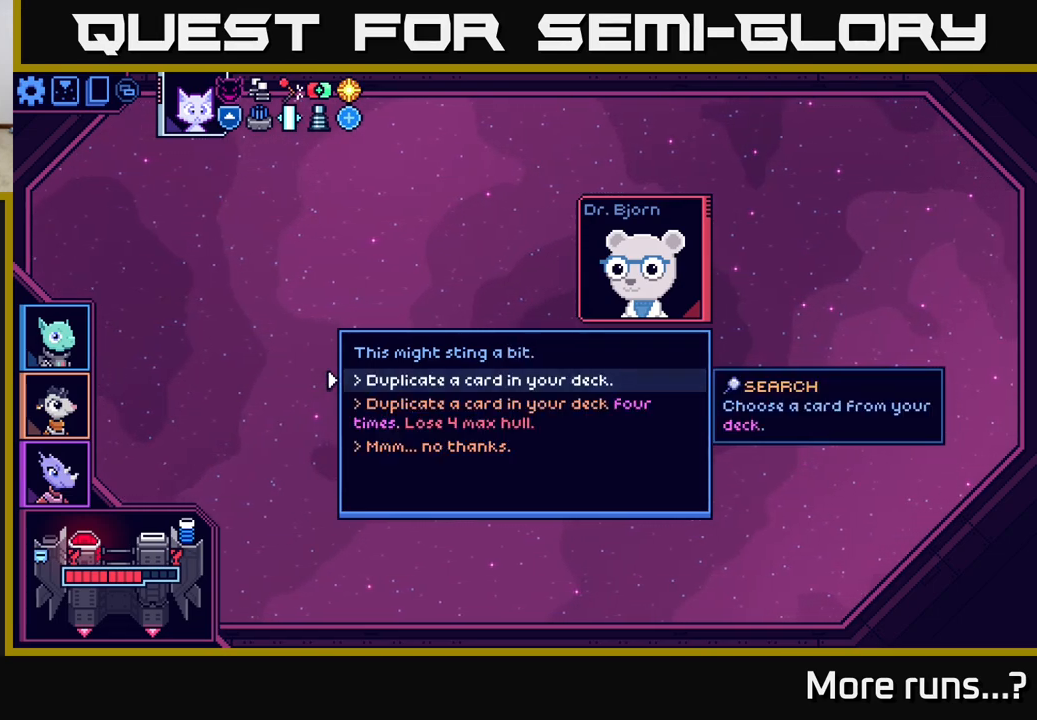
{"buttons": [], "left_stick": "center", "right_stick": "center", "events": []}
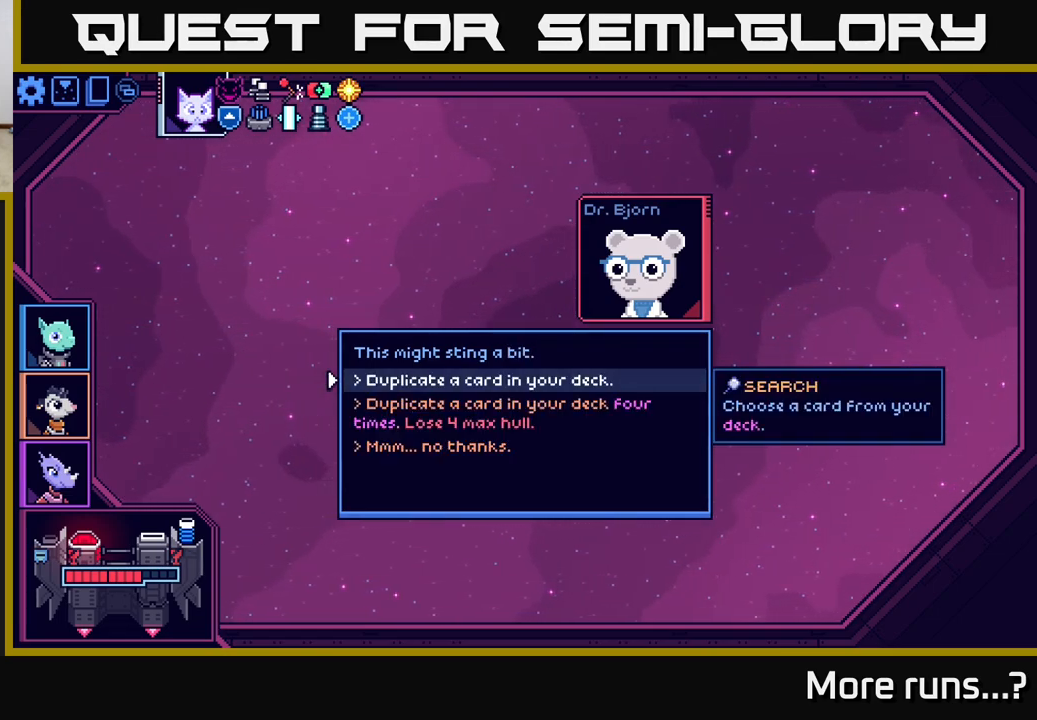
{"buttons": [], "left_stick": "center", "right_stick": "center", "events": [[267, "left_stick", "down"], [483, "left_stick", "center"]]}
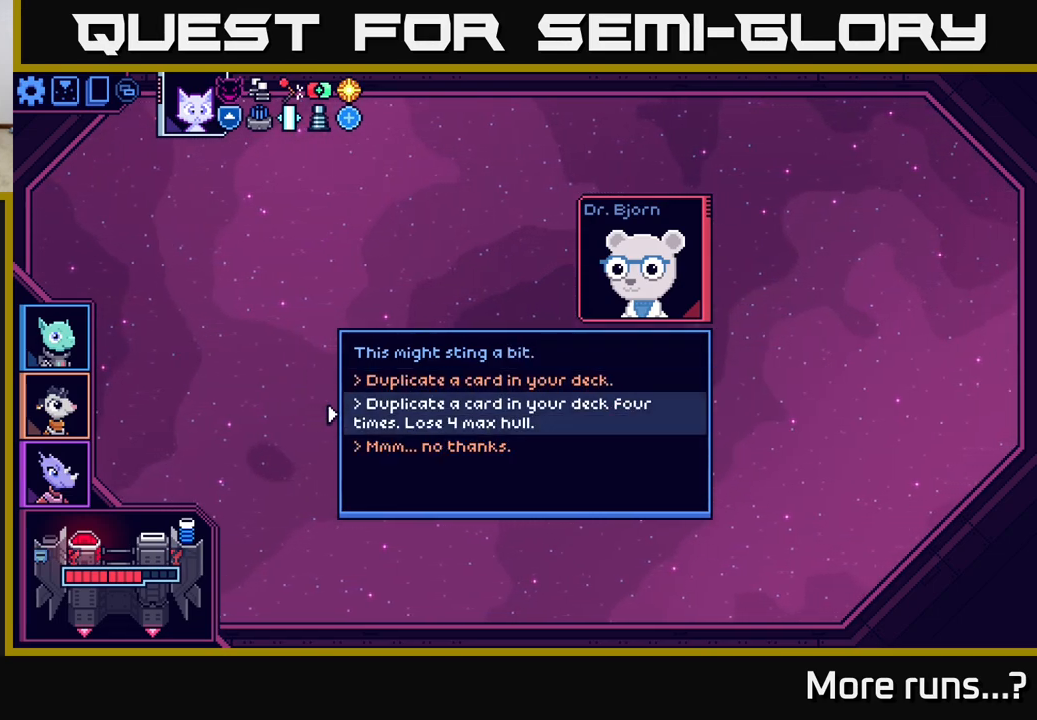
{"buttons": [], "left_stick": "down", "right_stick": "center", "events": [[83, "left_stick", "up"], [317, "left_stick", "center"], [500, "left_stick", "down"]]}
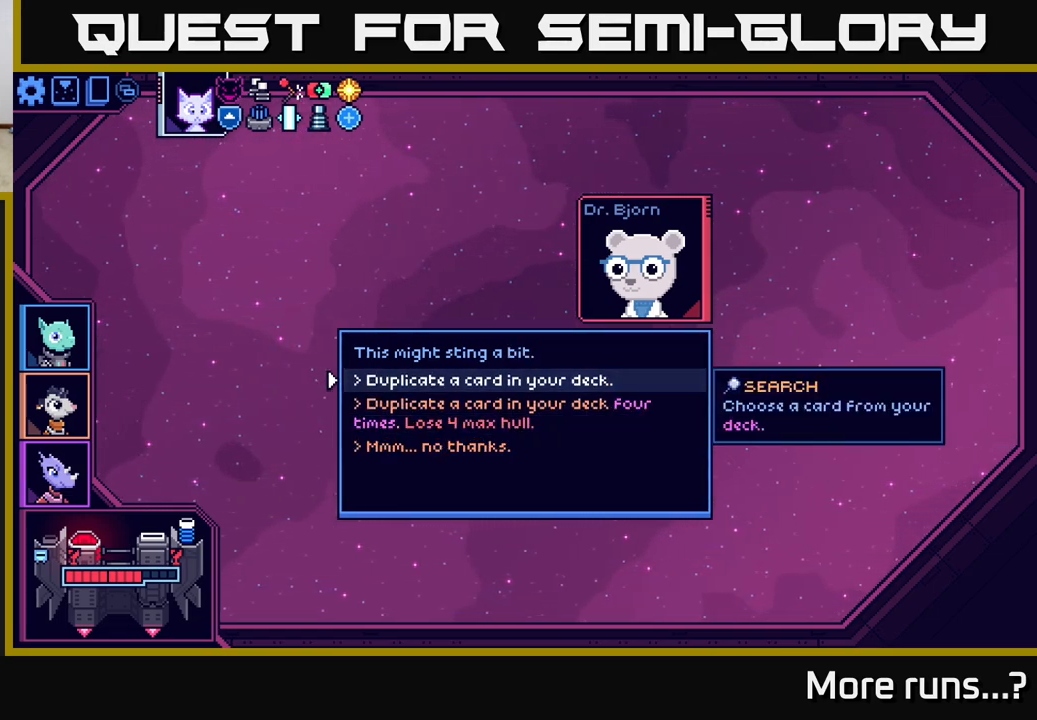
{"buttons": [], "left_stick": "up", "right_stick": "center", "events": [[217, "left_stick", "center"], [317, "left_stick", "up"]]}
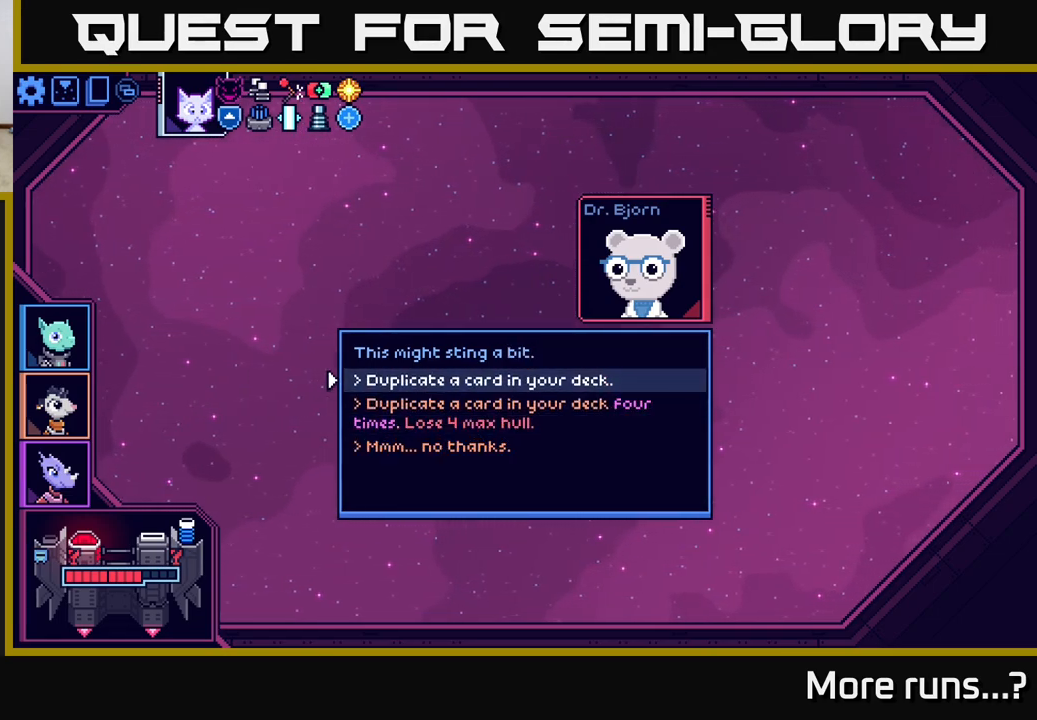
{"buttons": [], "left_stick": "center", "right_stick": "center", "events": [[33, "left_stick", "center"]]}
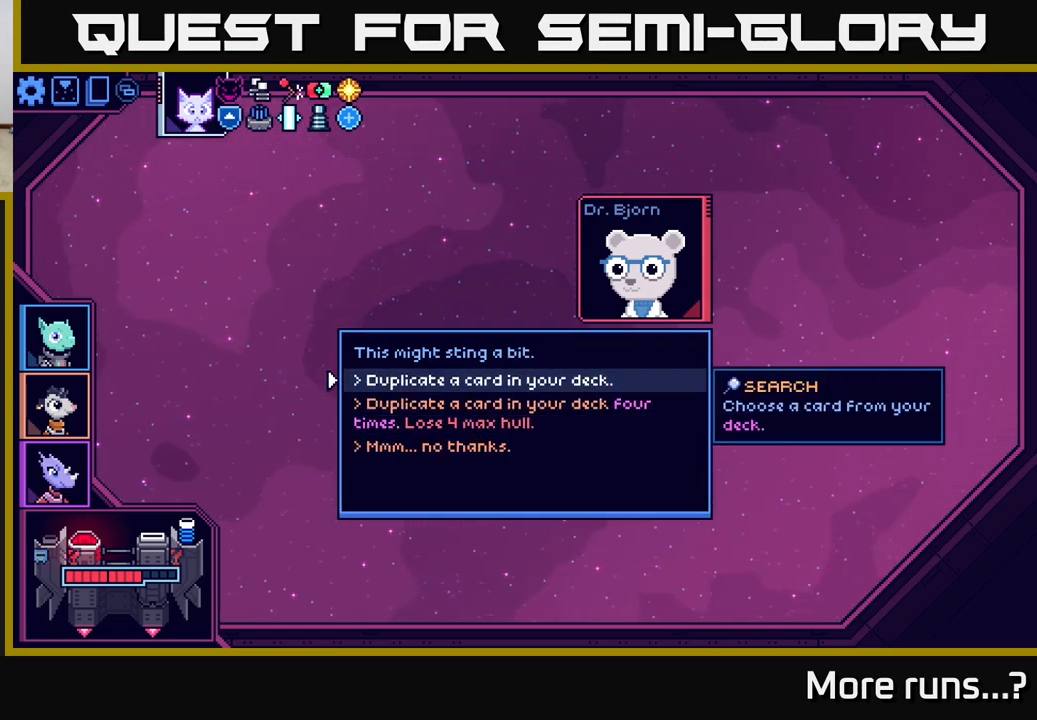
{"buttons": [], "left_stick": "center", "right_stick": "center", "events": []}